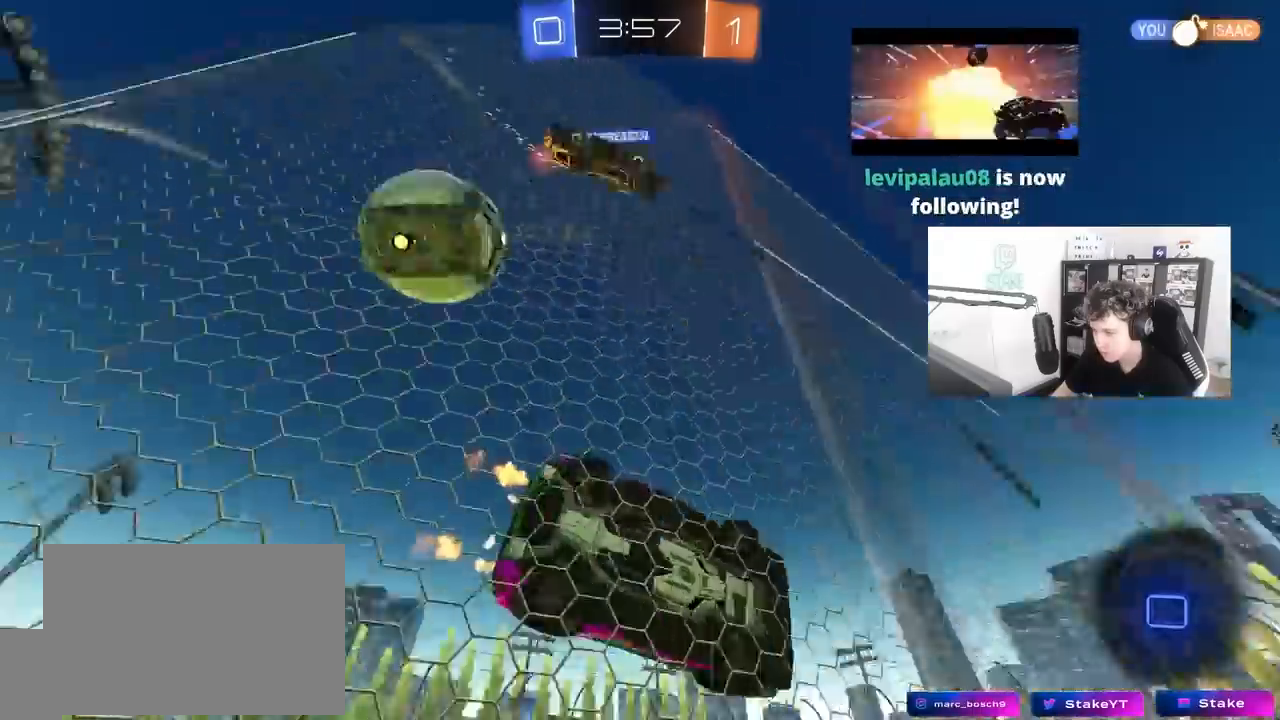
Gameplay with keyboard and mouse; each line is a JSON object with the keys and mouse buttons held at the frame after it. "events" lists presses ("down") and releases ("up") of "1", "2", "3", "4", "5", "a", "alt", "c", "caps_lock", "ctrl", "d", "e", "f", "g", "q", "r", "s", "shift", "space", "t", "tab", "v", "w", "x", "z", "mouse_left", "mouse_wheel" and "mouse_right" between this image and that frame as [ms after this image, input, new state], when the widget could be followed in between. "mouse_left", "mouse_wheel", "mouse_right" = the "left", "wheel", "right" buttons of the "mouse" list. No other keys are recorded. "wheel" means that the mouse wheel is clicked or scrolled. "mouse_move" is the direction in which the mouse moves at that frame (one of eight, or "still"), when it could be read.
{"keys": ["d", "s", "shift"], "mouse": ["right"], "mouse_move": "still", "events": [[67, "a", "up"], [200, "mouse_right", "down"], [200, "space", "down"], [300, "d", "down"], [300, "w", "up"], [350, "s", "down"], [350, "shift", "down"], [350, "space", "up"]]}
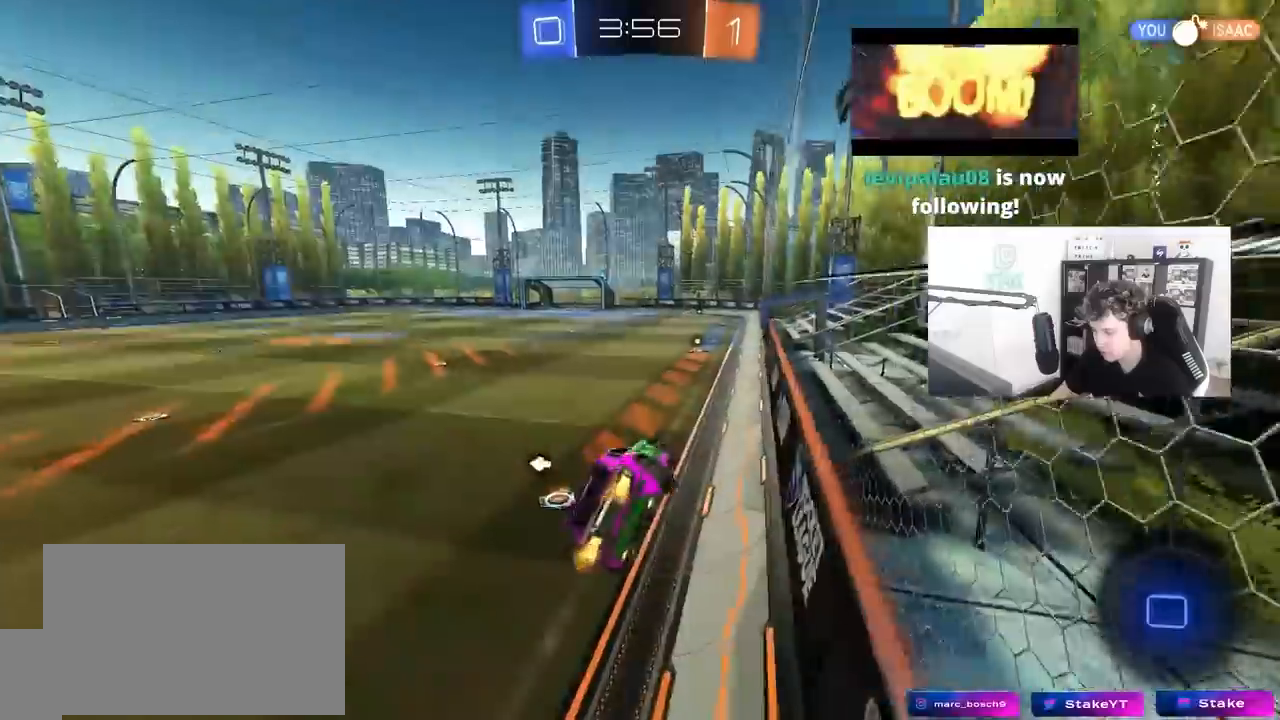
{"keys": ["d", "w"], "mouse": ["left", "right"], "mouse_move": "up", "events": [[33, "mouse_right", "up"], [83, "s", "up"], [83, "shift", "up"], [117, "d", "up"], [267, "w", "down"], [350, "mouse_left", "down"], [350, "mouse_right", "down"], [450, "d", "down"]]}
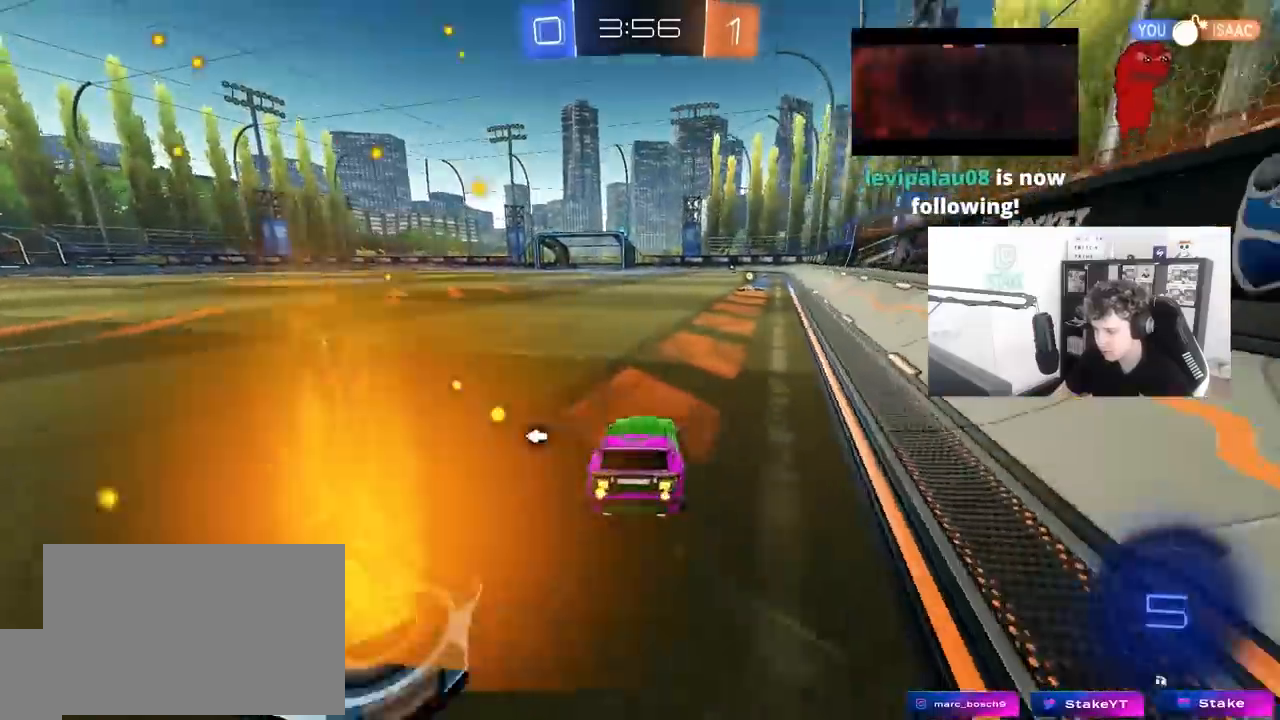
{"keys": ["w"], "mouse": ["left"], "mouse_move": "up-right", "events": [[50, "mouse_right", "up"], [83, "d", "up"], [183, "space", "down"], [333, "d", "down"], [383, "space", "up"], [417, "d", "up"]]}
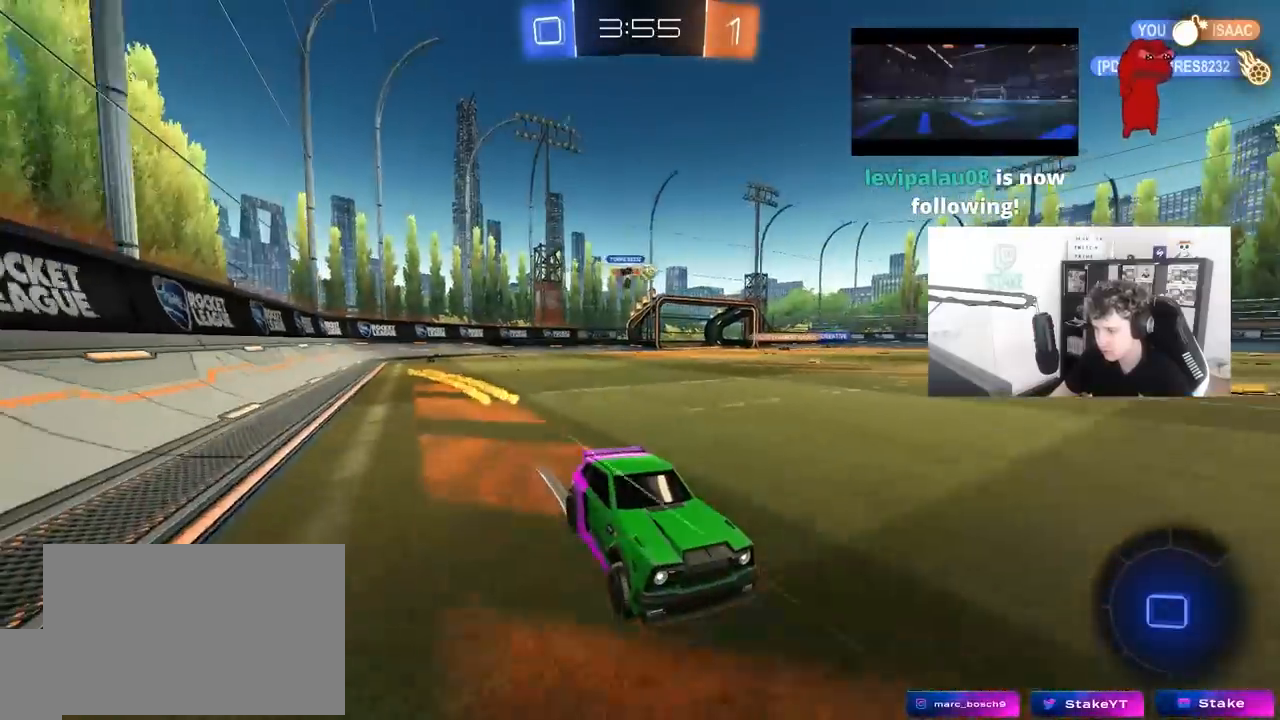
{"keys": ["a", "shift", "w"], "mouse": ["left"], "mouse_move": "still", "events": [[150, "mouse_left", "up"], [333, "a", "down"], [383, "mouse_left", "down"], [383, "shift", "down"]]}
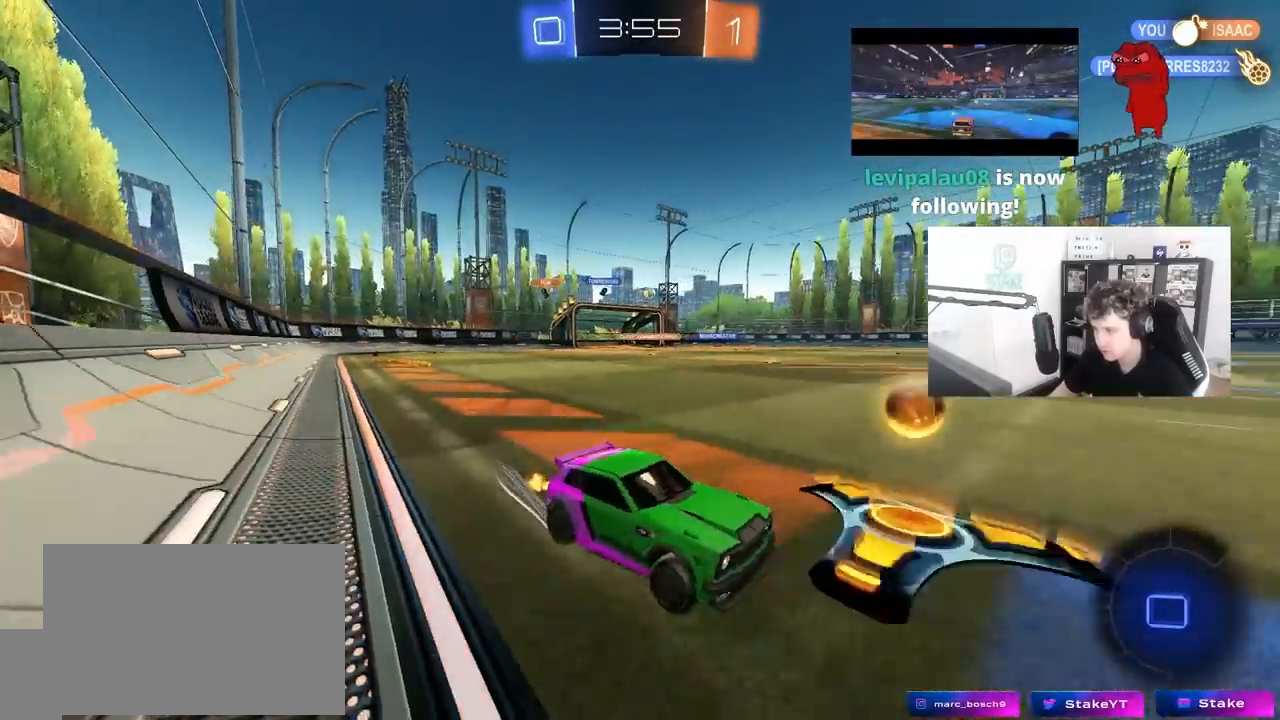
{"keys": ["w"], "mouse": ["left"], "mouse_move": "still", "events": [[33, "shift", "up"], [500, "a", "up"]]}
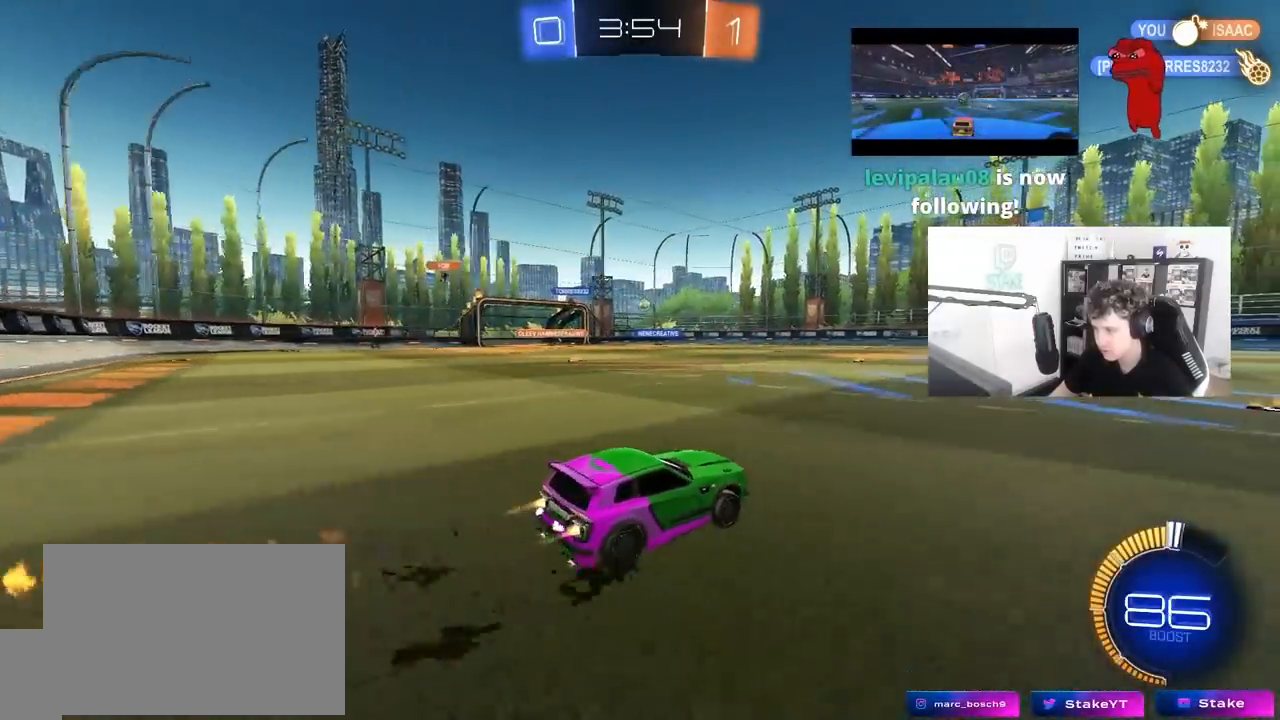
{"keys": ["w"], "mouse": ["left"], "mouse_move": "still", "events": [[50, "mouse_left", "up"], [133, "a", "down"], [333, "a", "up"], [467, "mouse_left", "down"]]}
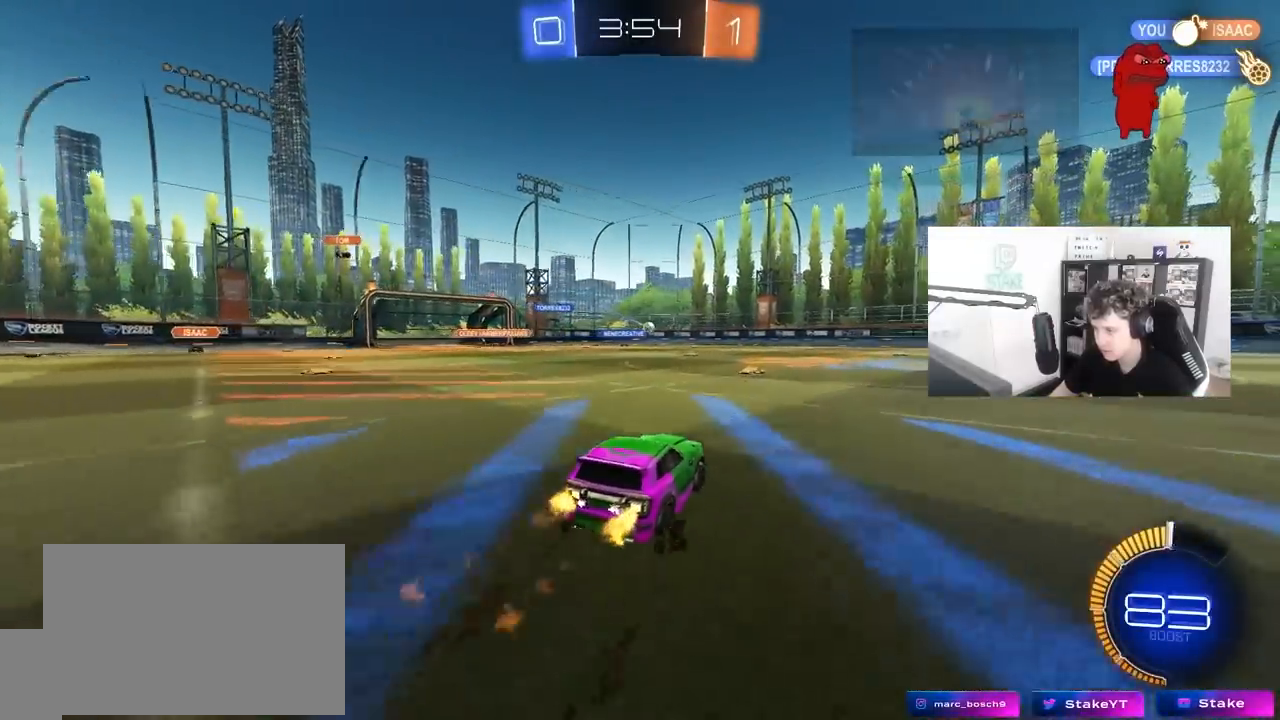
{"keys": ["w"], "mouse": [], "mouse_move": "still", "events": [[150, "a", "down"], [150, "mouse_left", "up"], [300, "a", "up"]]}
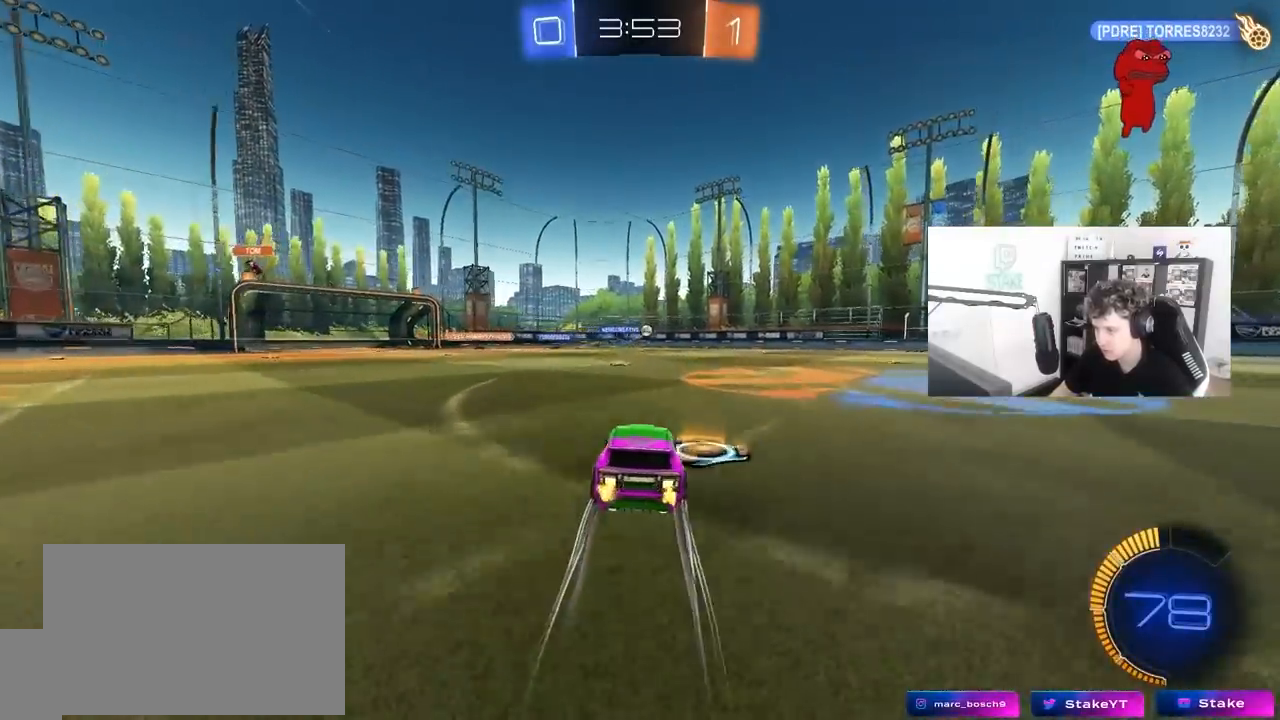
{"keys": [], "mouse": ["right"], "mouse_move": "down-left", "events": [[217, "d", "down"], [400, "d", "up"], [450, "mouse_right", "down"], [450, "w", "up"]]}
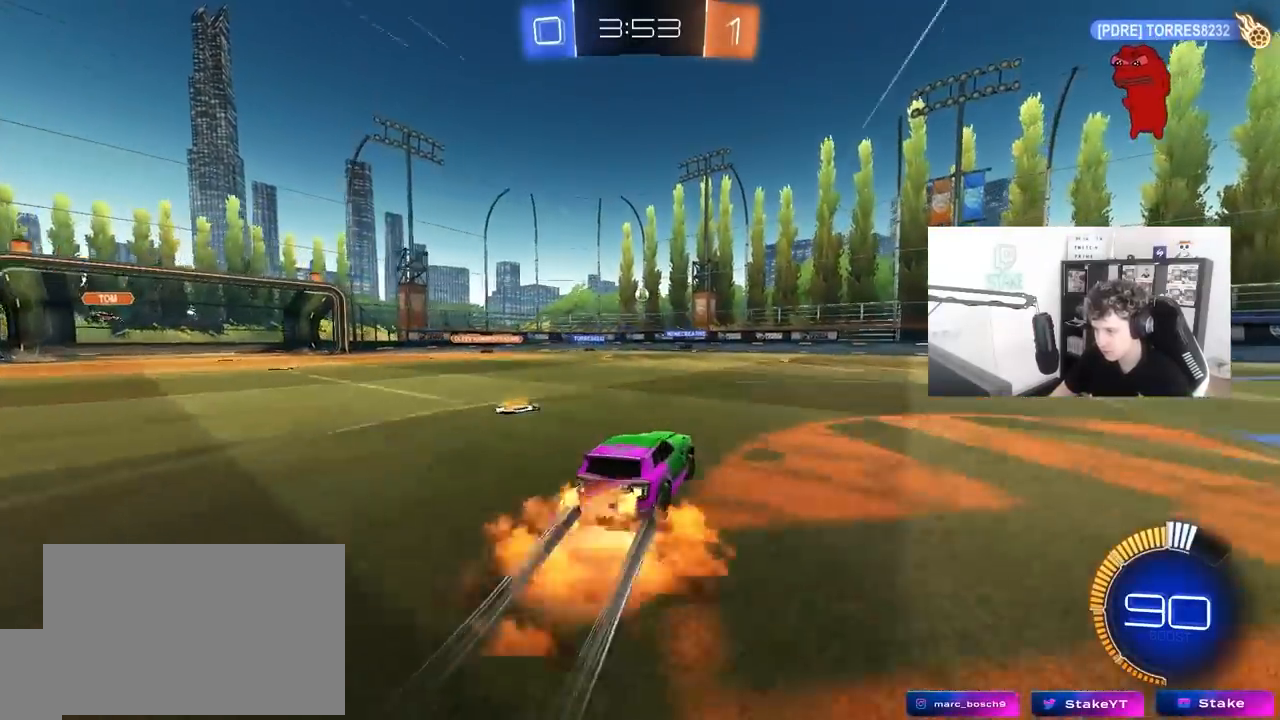
{"keys": ["d", "shift"], "mouse": ["left"], "mouse_move": "still", "events": [[50, "a", "down"], [50, "s", "down"], [83, "mouse_left", "down"], [183, "a", "up"], [183, "mouse_right", "up"], [183, "s", "up"], [233, "mouse_right", "down"], [283, "s", "down"], [333, "a", "down"], [367, "d", "down"], [417, "a", "up"], [417, "shift", "down"], [467, "mouse_right", "up"], [467, "s", "up"]]}
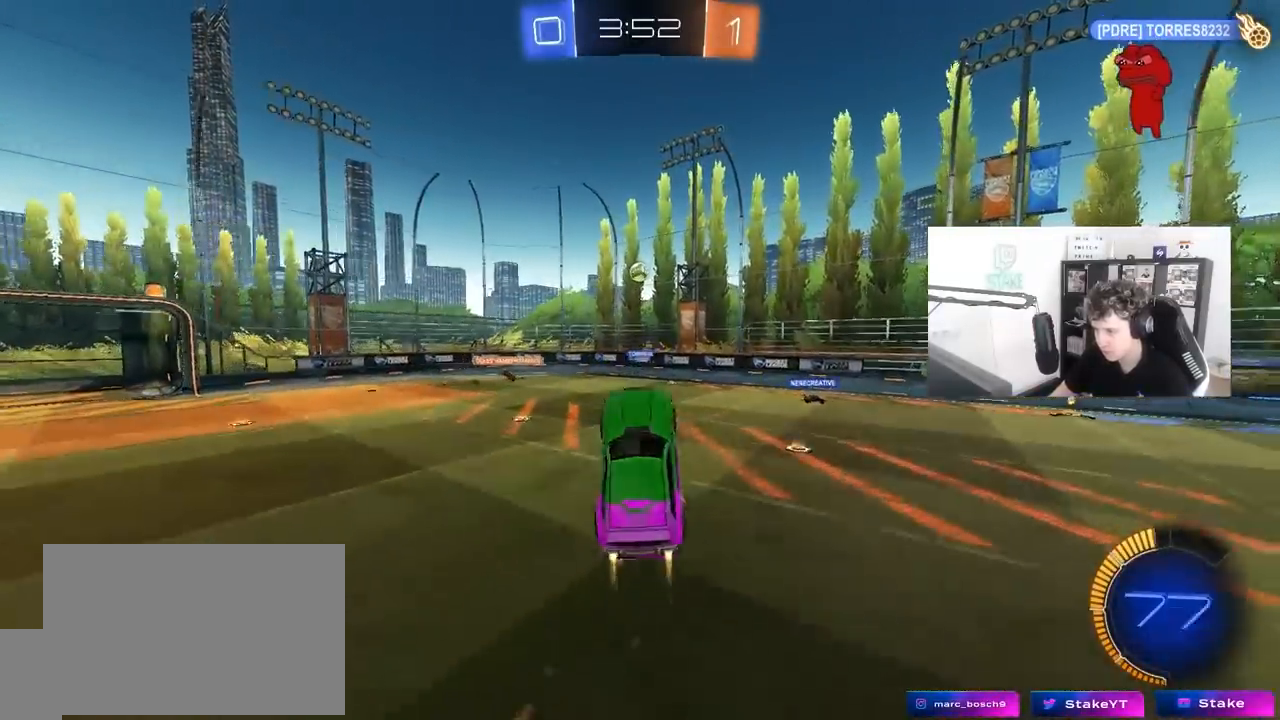
{"keys": [], "mouse": [], "mouse_move": "still", "events": [[67, "shift", "up"], [100, "d", "up"], [200, "a", "down"], [200, "w", "down"], [250, "a", "up"], [300, "w", "up"], [383, "mouse_left", "up"]]}
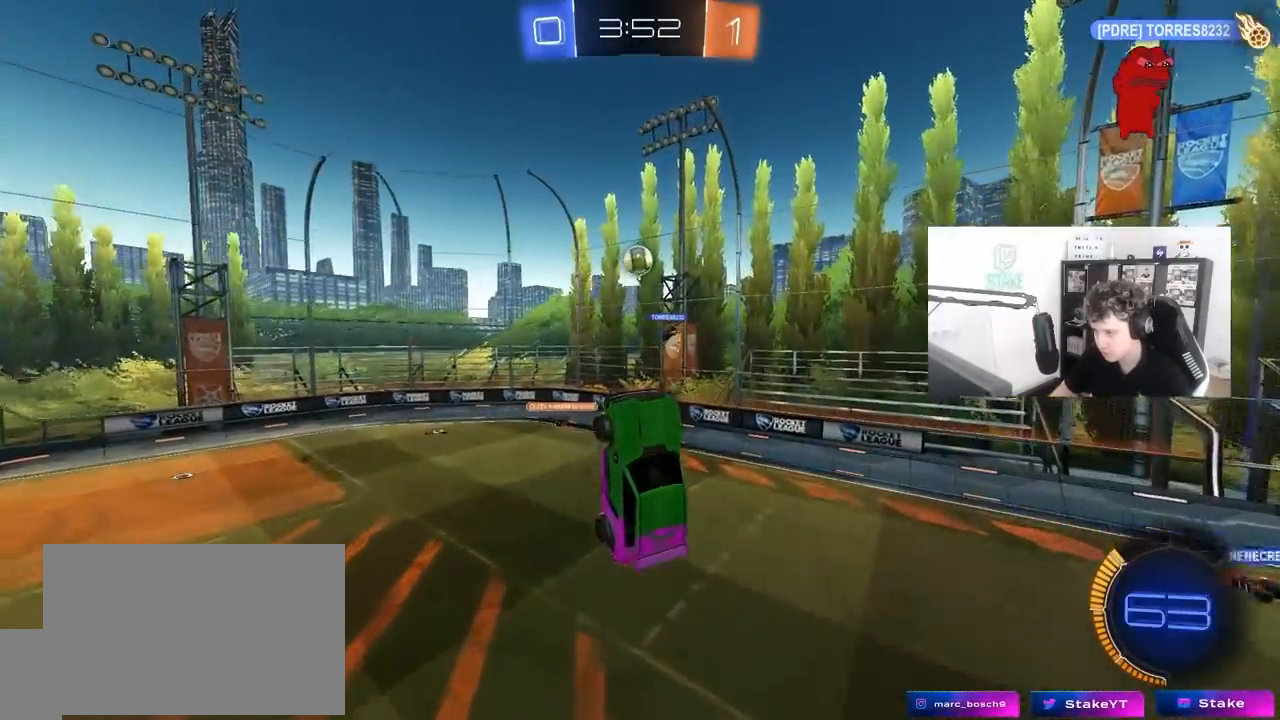
{"keys": ["a", "shift", "w"], "mouse": [], "mouse_move": "still", "events": [[33, "w", "down"], [83, "mouse_left", "down"], [117, "w", "up"], [167, "d", "down"], [217, "mouse_left", "up"], [267, "d", "up"], [317, "mouse_left", "down"], [400, "a", "down"], [400, "w", "down"], [450, "mouse_left", "up"], [500, "shift", "down"]]}
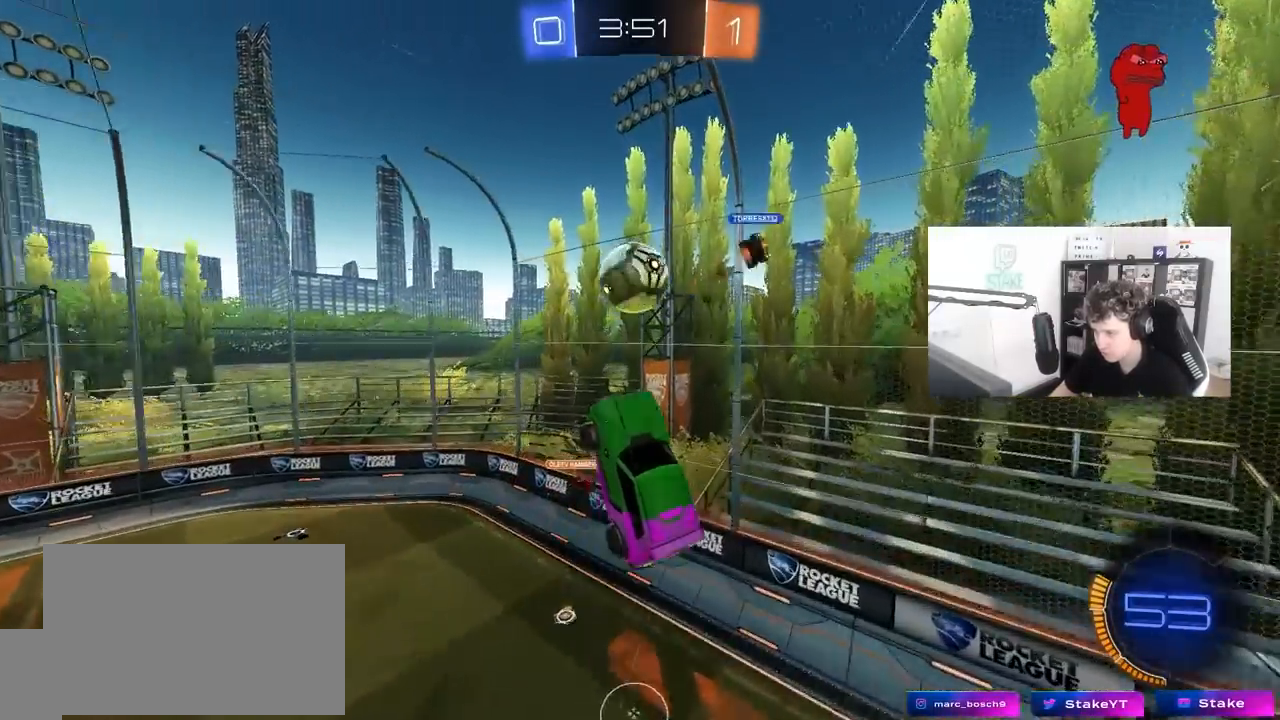
{"keys": ["a"], "mouse": [], "mouse_move": "still", "events": [[50, "a", "up"], [50, "w", "up"], [83, "a", "down"], [133, "w", "down"], [233, "shift", "up"], [383, "mouse_left", "down"], [383, "w", "up"], [417, "mouse_left", "up"]]}
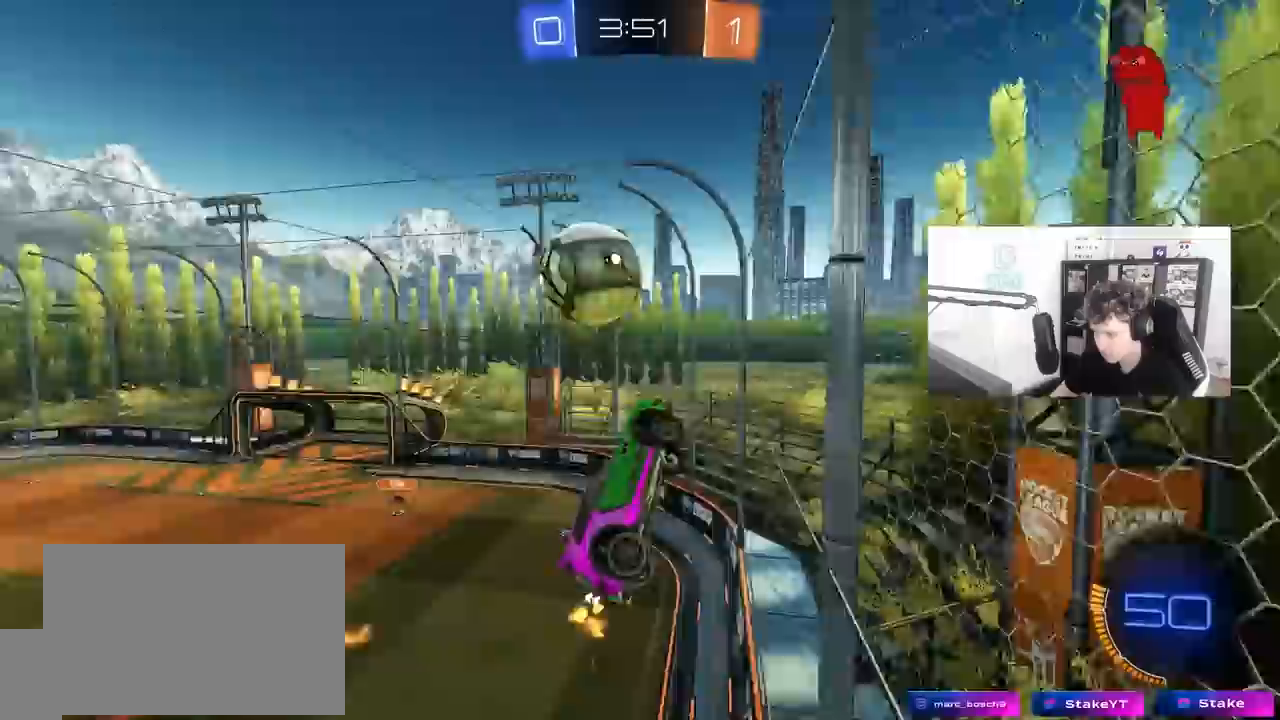
{"keys": ["s"], "mouse": ["left", "right"], "mouse_move": "down-left", "events": [[67, "mouse_left", "down"], [67, "w", "down"], [433, "mouse_right", "down"], [433, "w", "up"], [483, "a", "up"], [483, "s", "down"]]}
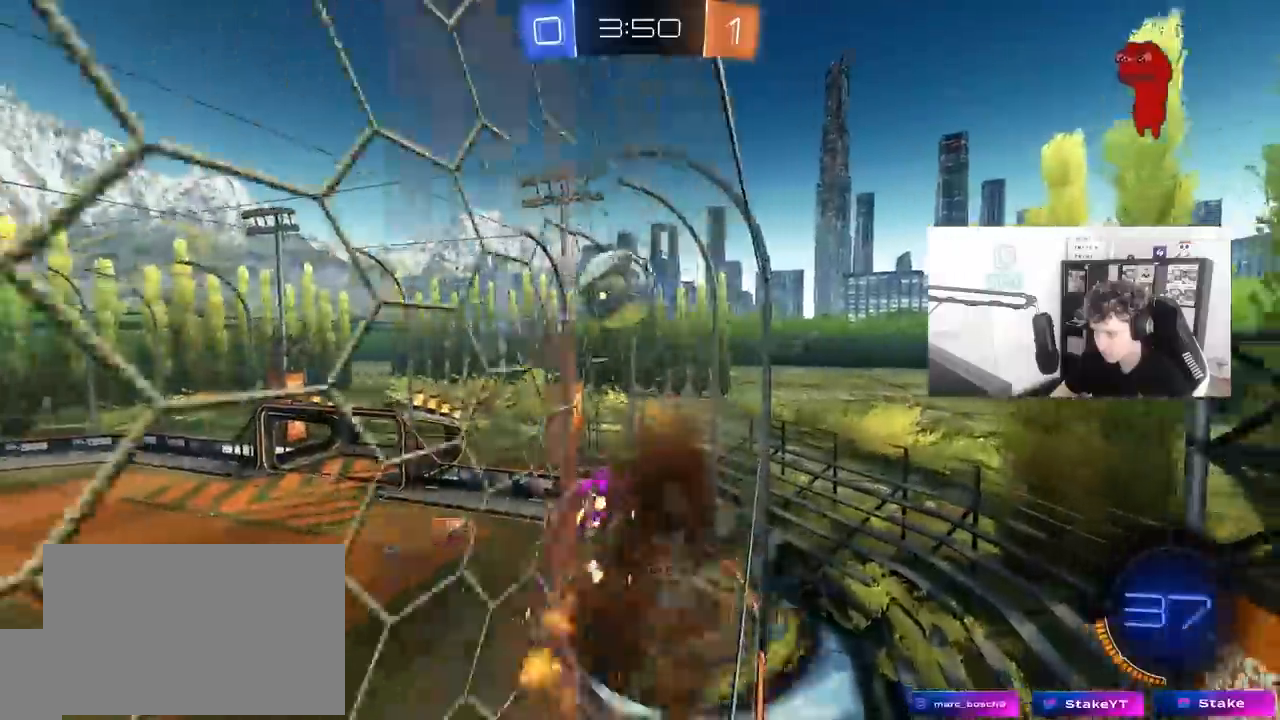
{"keys": [], "mouse": ["left"], "mouse_move": "still", "events": [[83, "d", "down"], [167, "shift", "down"], [217, "mouse_right", "up"], [217, "s", "up"], [350, "s", "down"], [450, "d", "up"], [500, "s", "up"], [500, "shift", "up"]]}
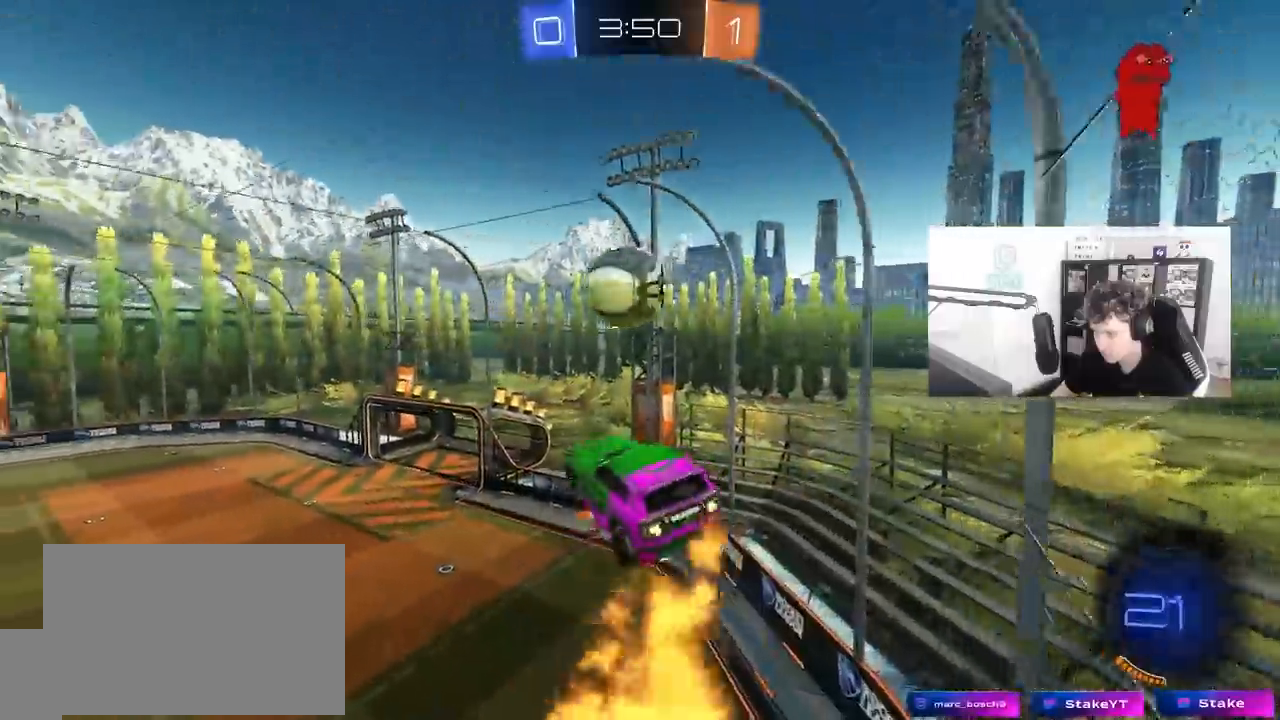
{"keys": ["w"], "mouse": ["left", "right"], "mouse_move": "still", "events": [[83, "a", "down"], [83, "shift", "down"], [183, "w", "down"], [233, "a", "up"], [233, "d", "down"], [233, "shift", "up"], [283, "d", "up"], [317, "a", "down"], [317, "w", "up"], [417, "a", "up"], [417, "w", "down"], [467, "mouse_right", "down"]]}
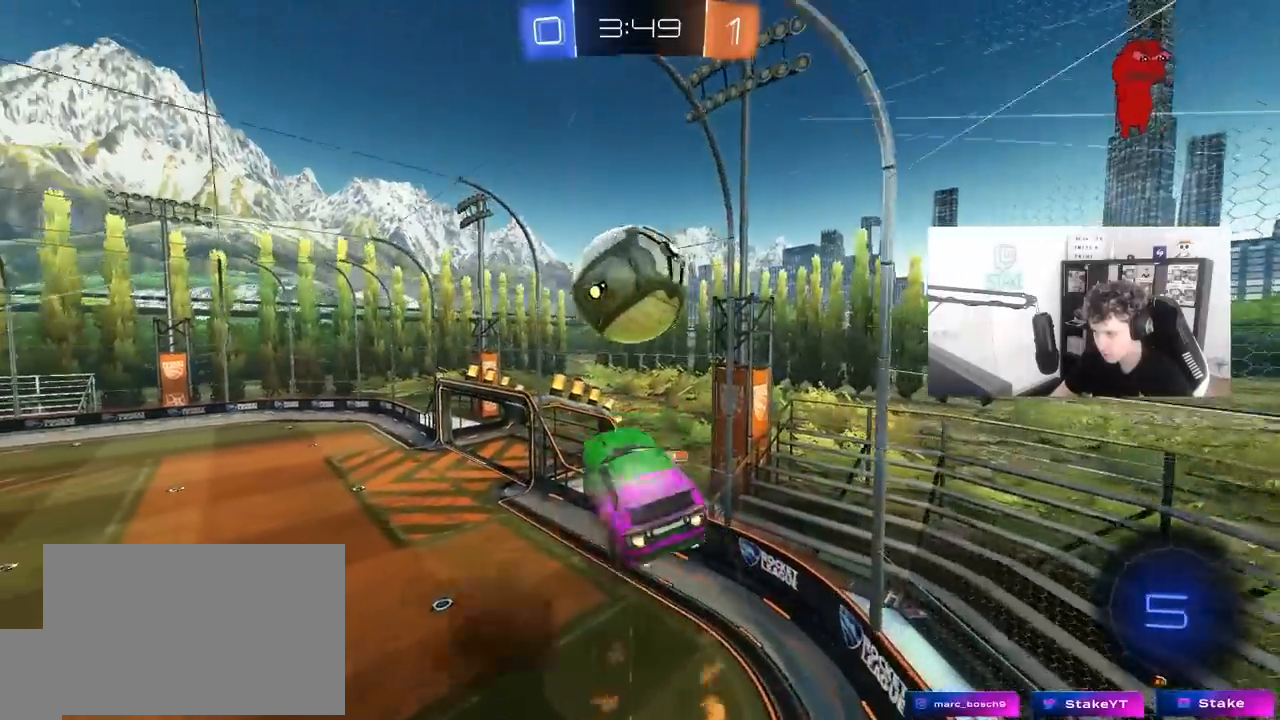
{"keys": ["a", "s", "shift"], "mouse": [], "mouse_move": "still", "events": [[100, "mouse_left", "up"], [150, "a", "down"], [150, "s", "down"], [150, "space", "down"], [150, "w", "up"], [200, "mouse_right", "up"], [200, "shift", "down"], [250, "space", "up"], [383, "shift", "up"], [483, "shift", "down"]]}
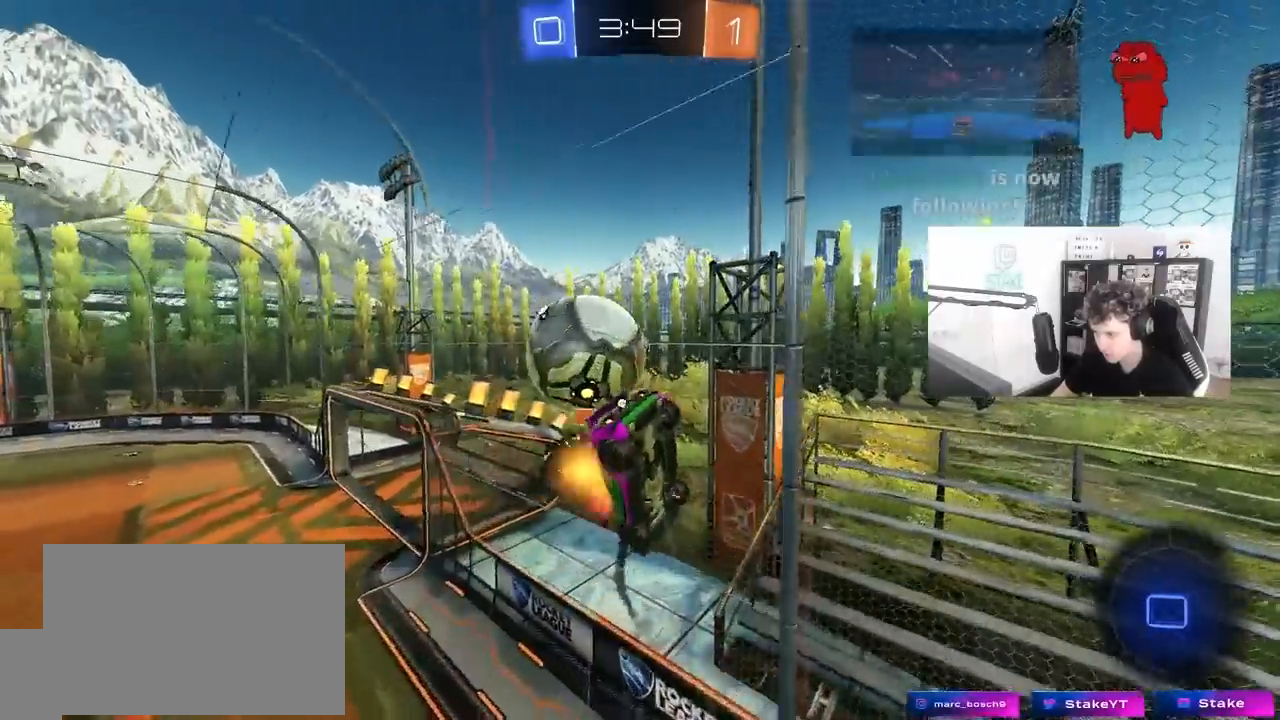
{"keys": [], "mouse": [], "mouse_move": "still", "events": [[317, "space", "down"], [400, "s", "up"], [450, "a", "up"], [500, "shift", "up"], [500, "space", "up"]]}
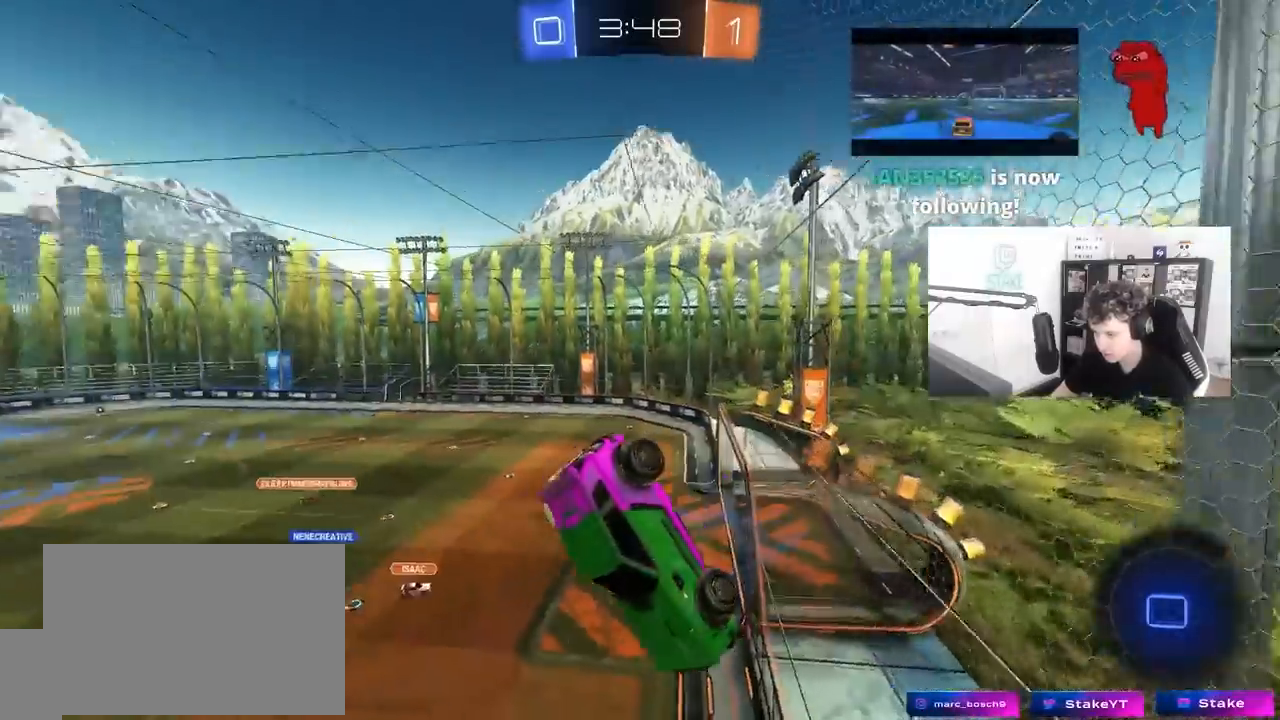
{"keys": ["s"], "mouse": [], "mouse_move": "still", "events": [[133, "d", "down"], [283, "shift", "down"], [333, "s", "down"], [467, "d", "up"], [467, "shift", "up"]]}
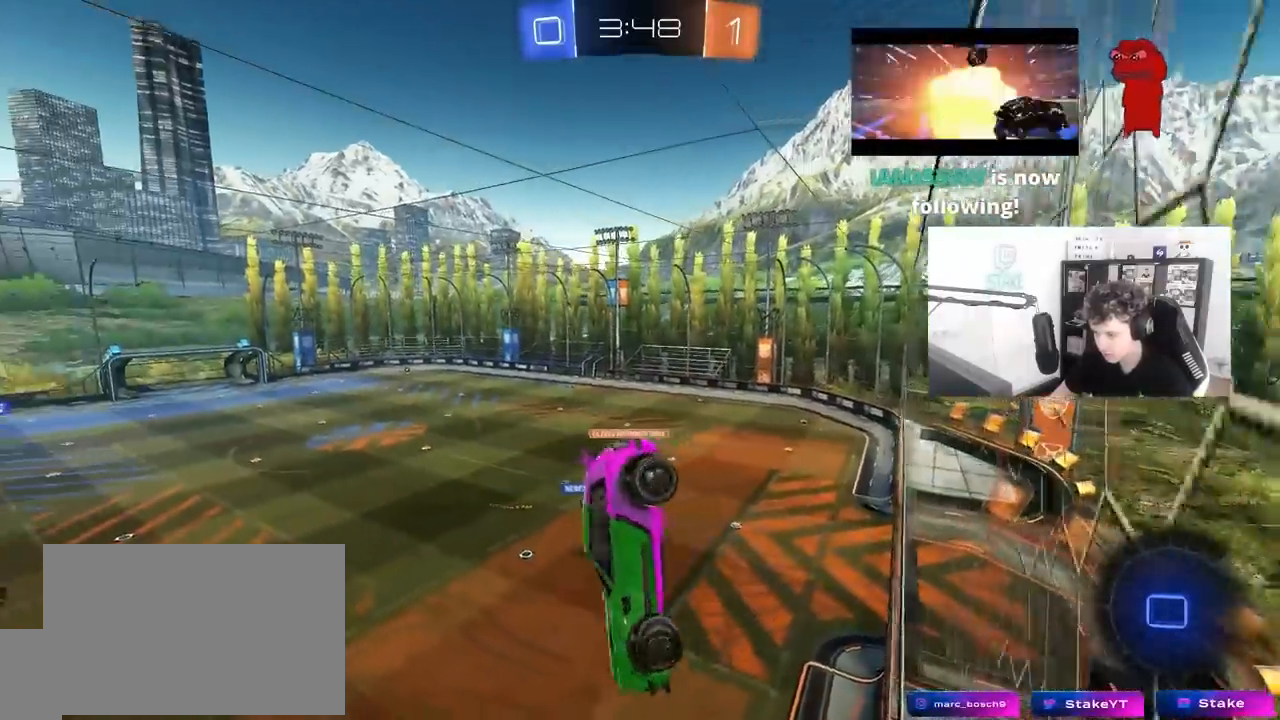
{"keys": ["w"], "mouse": [], "mouse_move": "still", "events": [[117, "s", "up"], [383, "a", "down"], [383, "w", "down"], [433, "a", "up"]]}
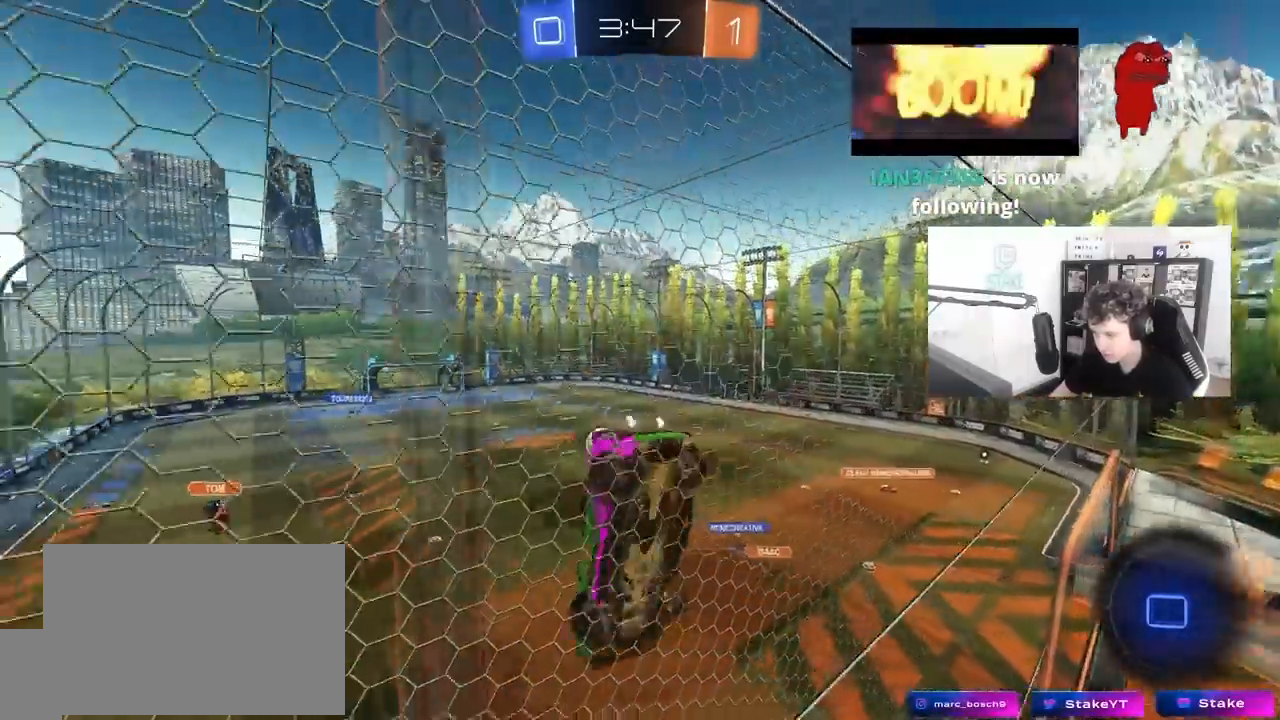
{"keys": ["s"], "mouse": ["right"], "mouse_move": "still", "events": [[117, "a", "down"], [400, "a", "up"], [400, "mouse_right", "down"], [450, "w", "up"], [500, "s", "down"]]}
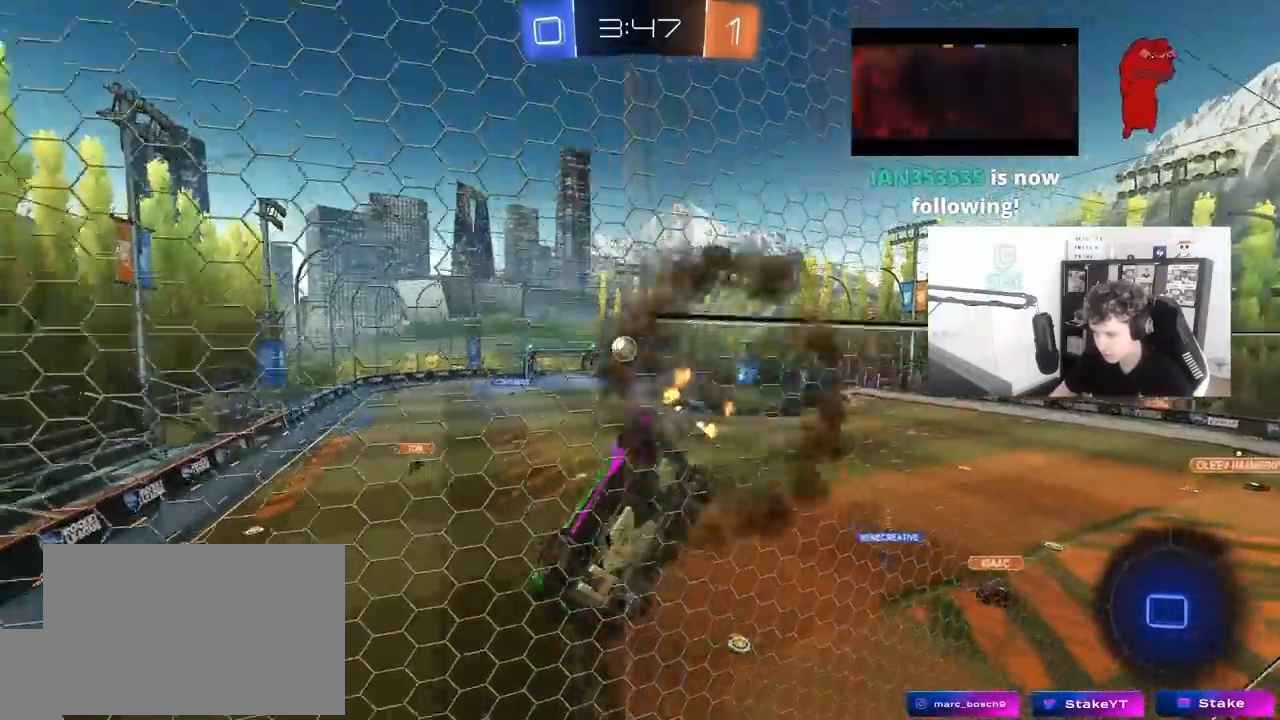
{"keys": ["d"], "mouse": [], "mouse_move": "still", "events": [[100, "d", "down"], [133, "a", "down"], [183, "d", "up"], [183, "mouse_left", "down"], [183, "shift", "down"], [233, "mouse_right", "up"], [333, "shift", "up"], [383, "a", "up"], [383, "d", "down"], [417, "s", "up"], [467, "mouse_left", "up"]]}
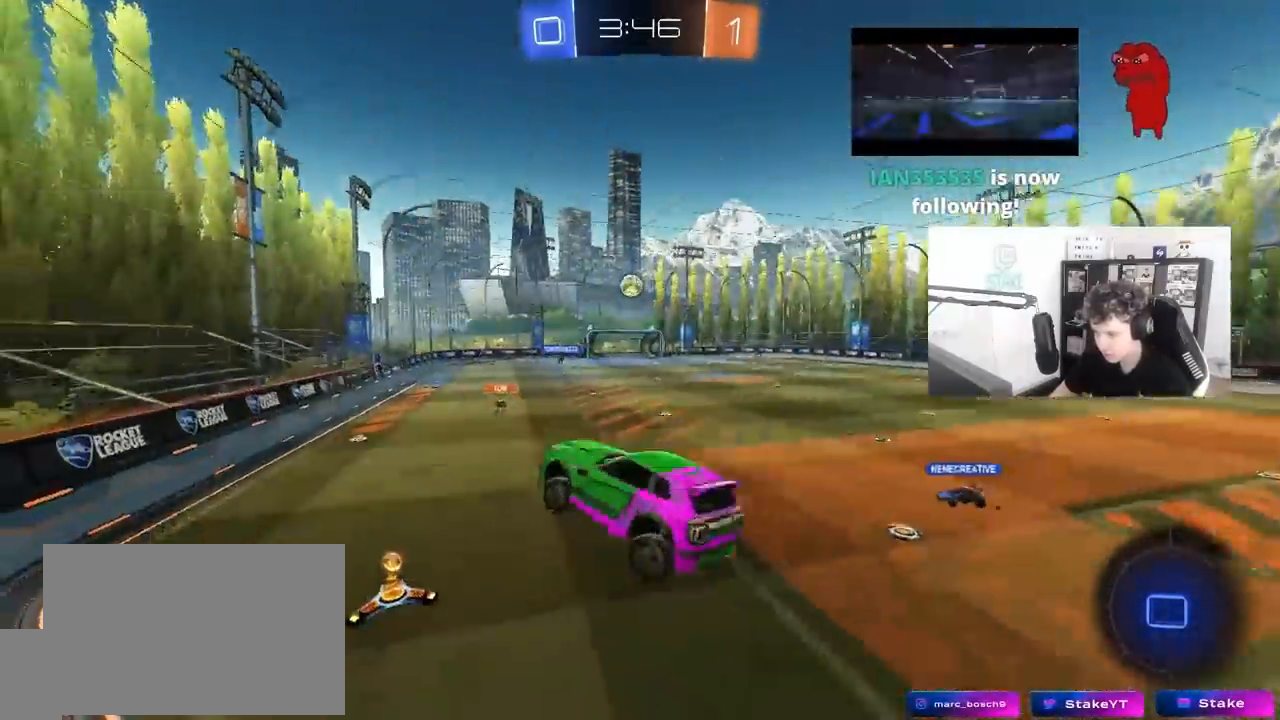
{"keys": ["a", "shift", "w"], "mouse": ["left"], "mouse_move": "still", "events": [[67, "d", "up"], [150, "w", "down"], [250, "mouse_left", "down"], [300, "mouse_right", "down"], [433, "a", "down"], [467, "shift", "down"], [483, "mouse_right", "up"]]}
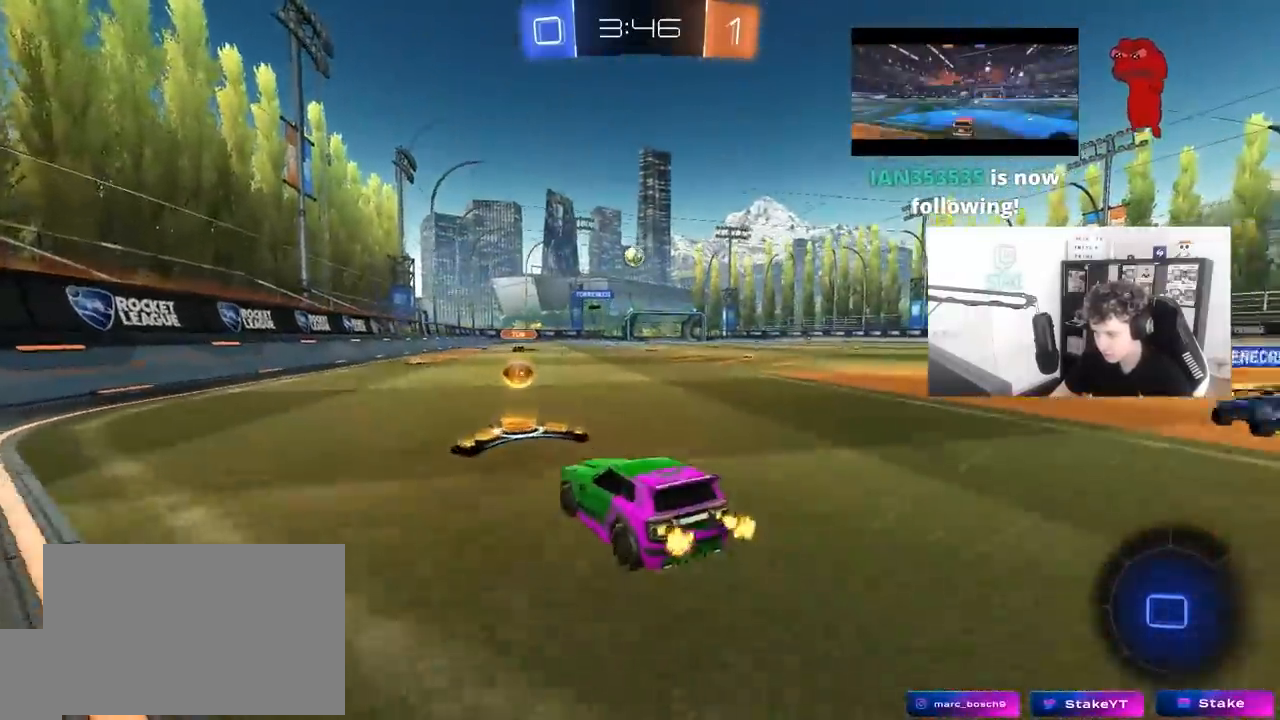
{"keys": ["a", "w"], "mouse": [], "mouse_move": "still", "events": [[83, "shift", "up"], [267, "mouse_left", "up"], [400, "shift", "down"], [500, "shift", "up"]]}
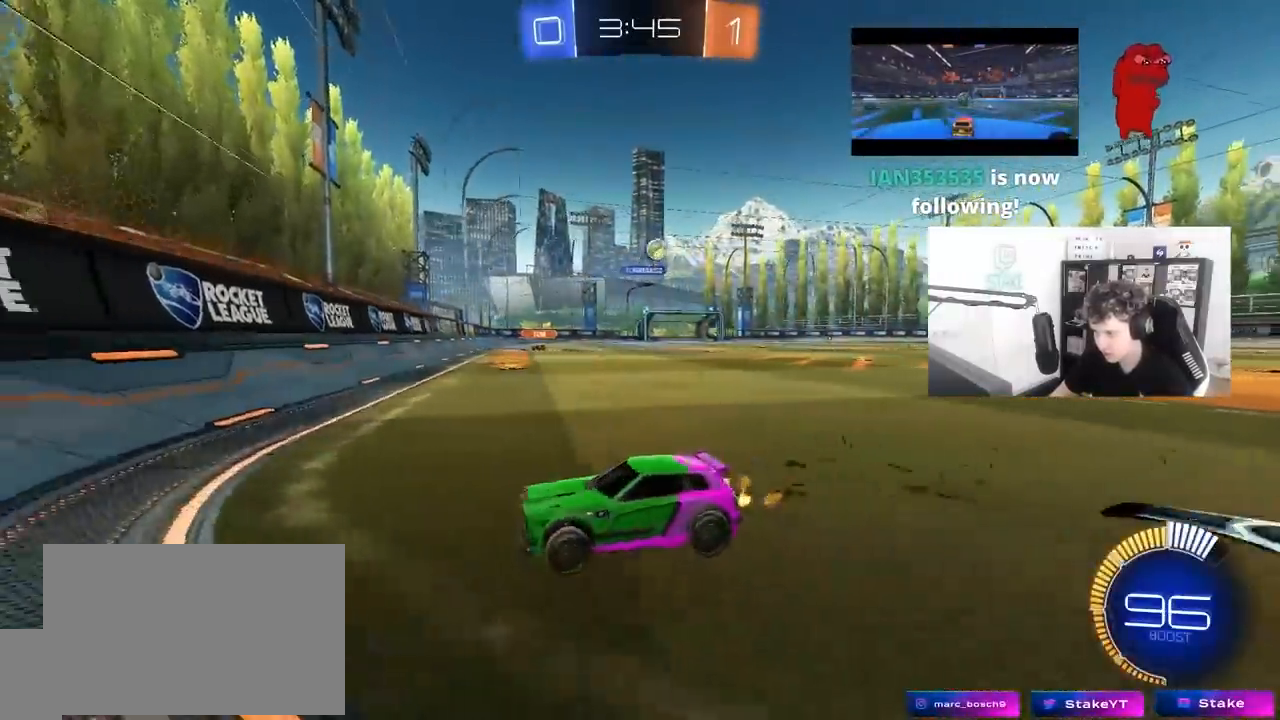
{"keys": ["w"], "mouse": ["left"], "mouse_move": "still", "events": [[183, "shift", "down"], [233, "shift", "up"], [283, "mouse_left", "down"], [417, "a", "up"]]}
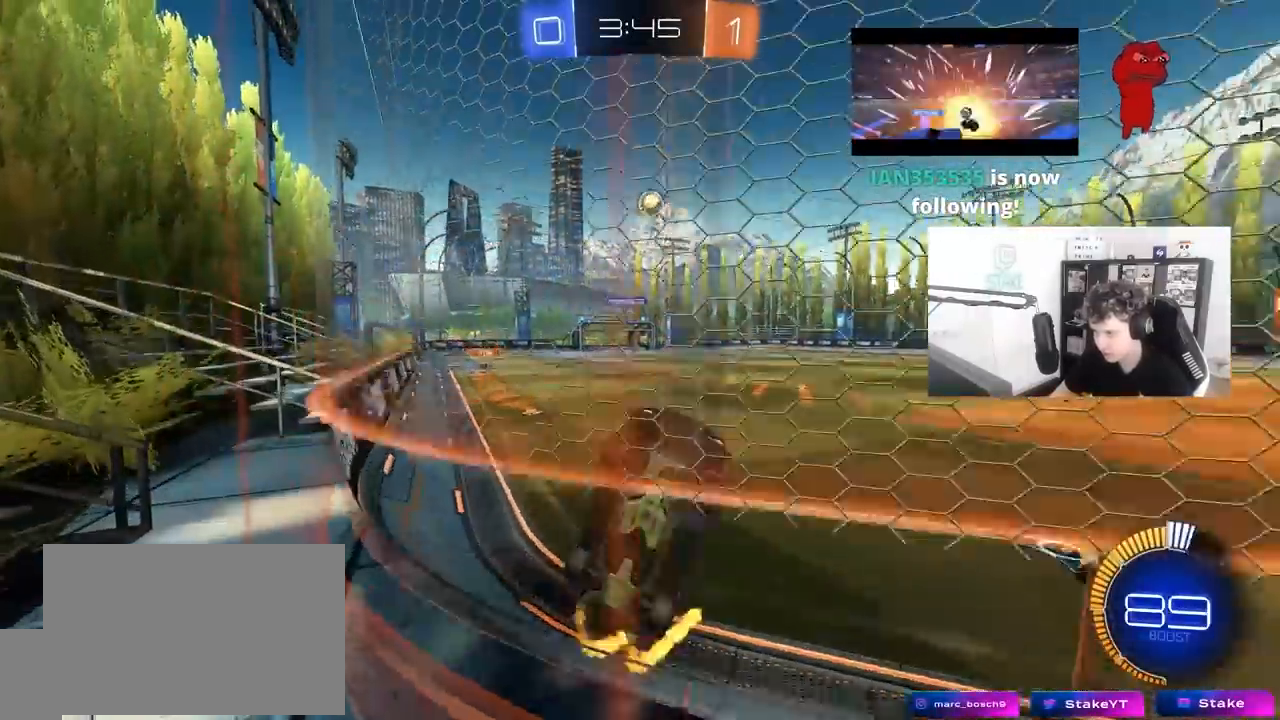
{"keys": ["a", "s", "shift"], "mouse": ["left", "right"], "mouse_move": "still", "events": [[150, "d", "down"], [200, "d", "up"], [200, "mouse_right", "down"], [200, "w", "up"], [250, "mouse_left", "up"], [300, "d", "down"], [300, "s", "down"], [333, "a", "down"], [333, "d", "up"], [383, "shift", "down"], [433, "mouse_left", "down"]]}
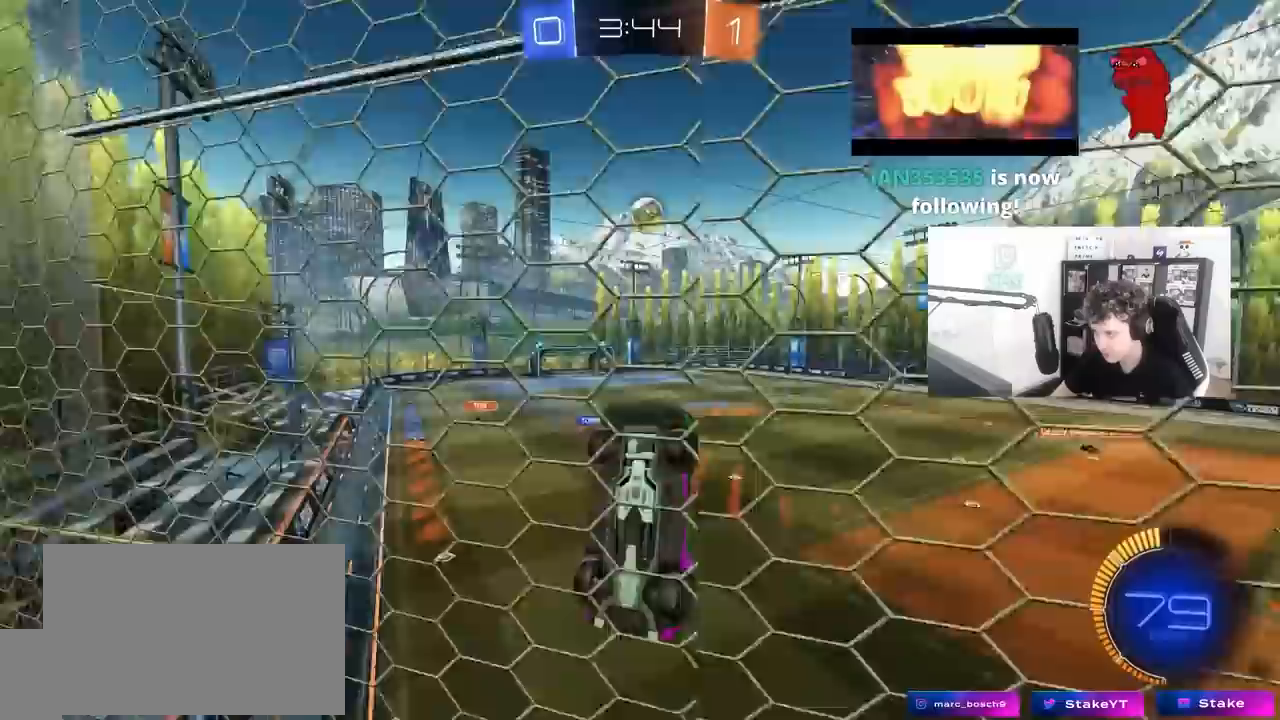
{"keys": ["a", "shift", "w"], "mouse": ["left"], "mouse_move": "still", "events": [[33, "mouse_right", "up"], [317, "s", "up"], [450, "w", "down"]]}
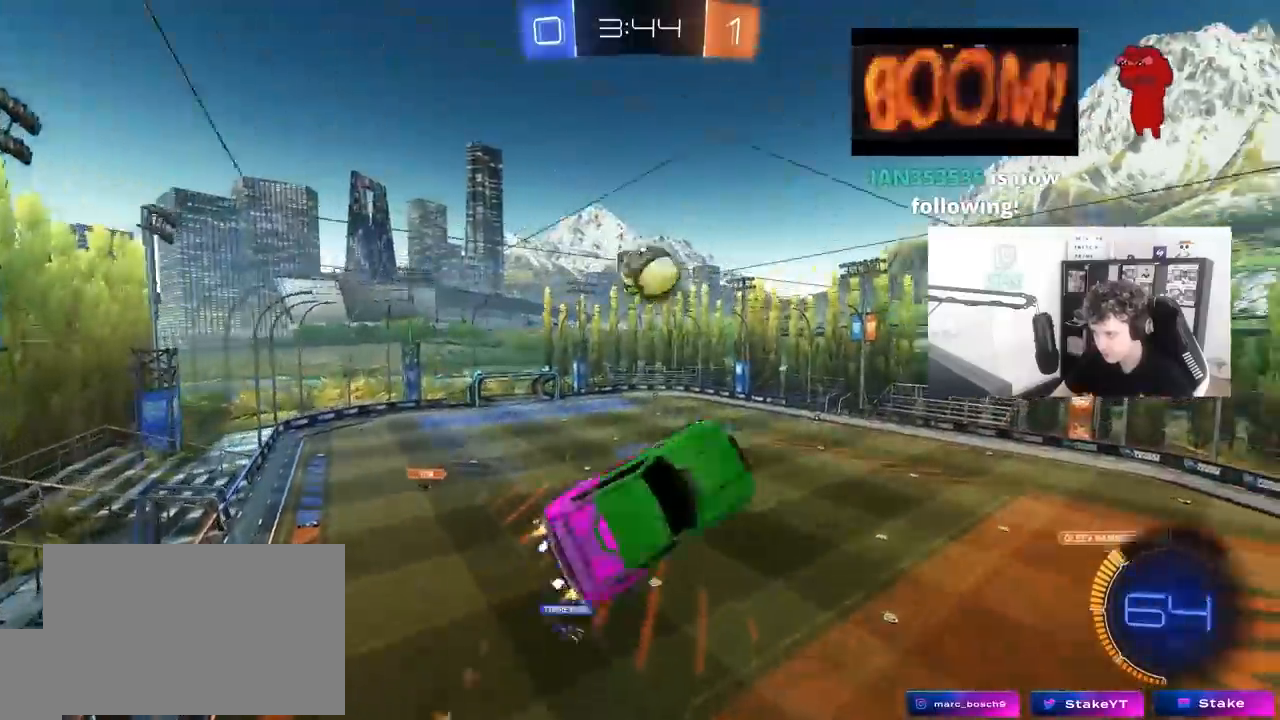
{"keys": ["a", "s", "shift"], "mouse": [], "mouse_move": "up-right", "events": [[50, "shift", "up"], [100, "mouse_left", "up"], [283, "a", "up"], [283, "mouse_right", "down"], [417, "a", "down"], [417, "s", "down"], [417, "w", "up"], [467, "mouse_right", "up"], [467, "shift", "down"]]}
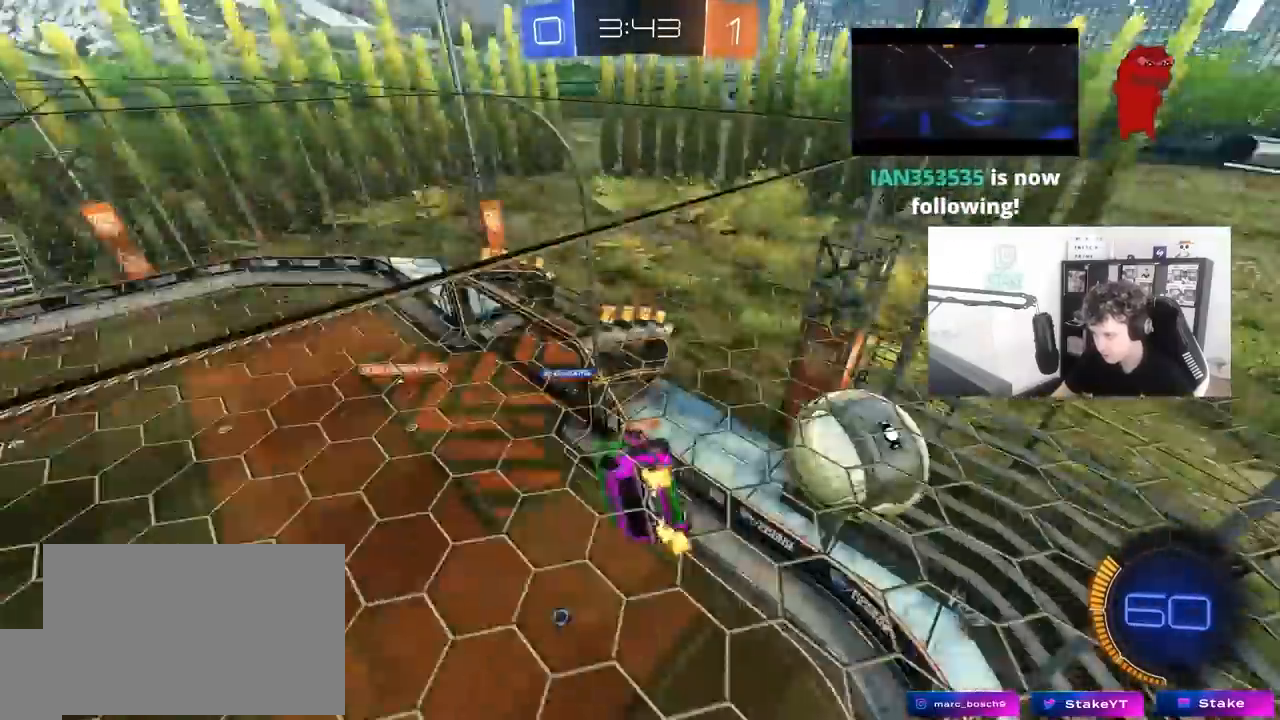
{"keys": ["a", "shift"], "mouse": [], "mouse_move": "up-left", "events": [[17, "a", "up"], [17, "d", "down"], [300, "a", "down"], [300, "d", "up"], [333, "shift", "up"], [433, "shift", "down"], [483, "s", "up"]]}
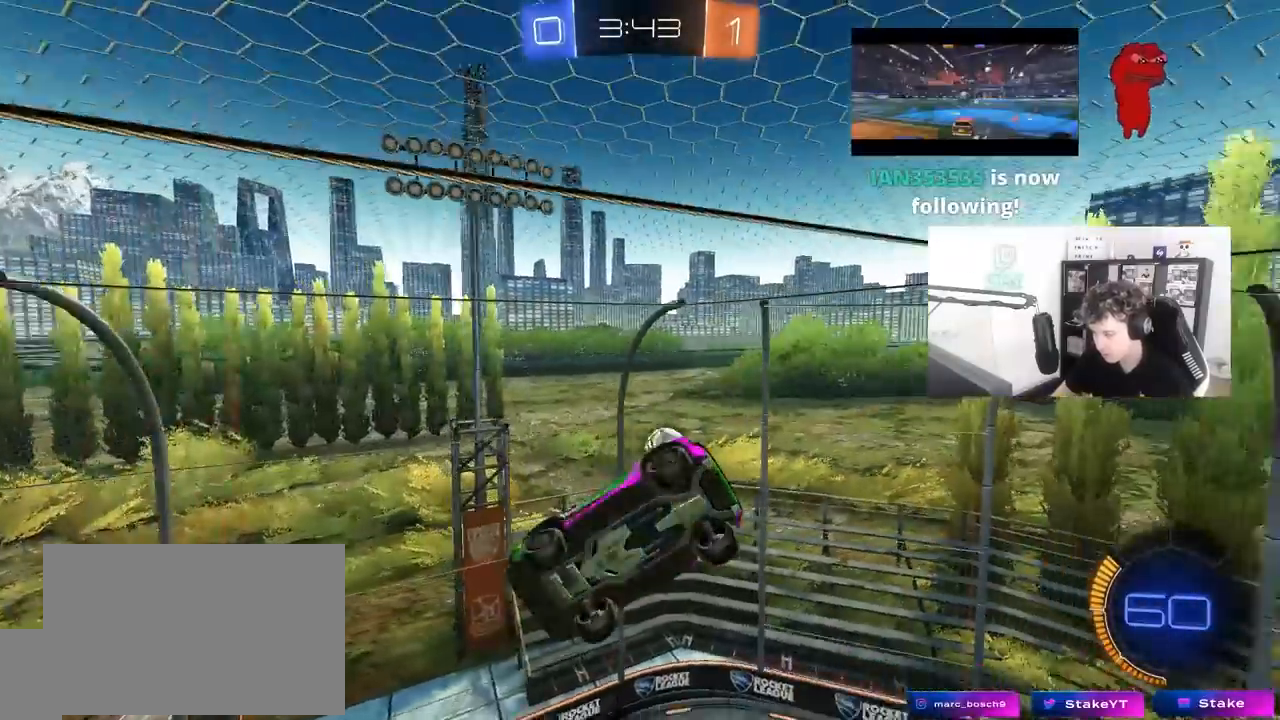
{"keys": ["space"], "mouse": [], "mouse_move": "still", "events": [[117, "w", "down"], [267, "shift", "up"], [350, "w", "up"], [400, "a", "up"], [450, "space", "down"]]}
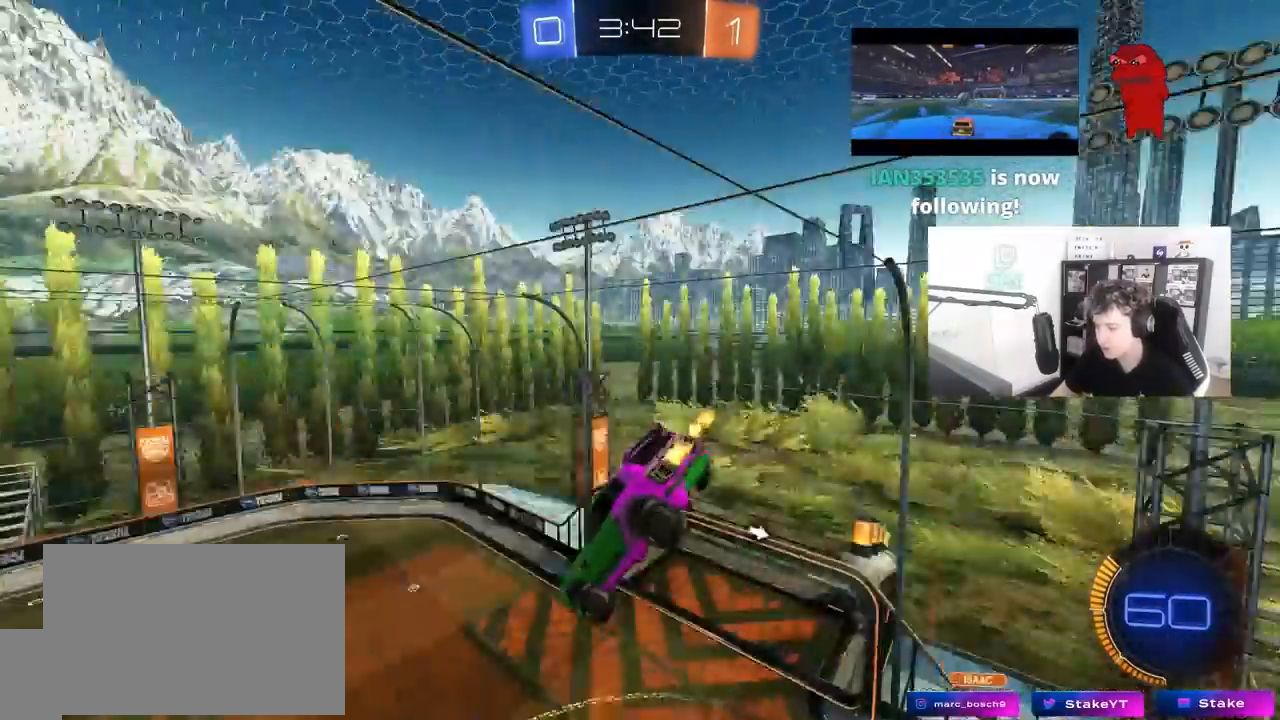
{"keys": ["q"], "mouse": ["left"], "mouse_move": "still", "events": [[50, "d", "down"], [50, "s", "down"], [83, "space", "up"], [133, "q", "down"], [417, "mouse_left", "down"], [467, "d", "up"], [467, "s", "up"]]}